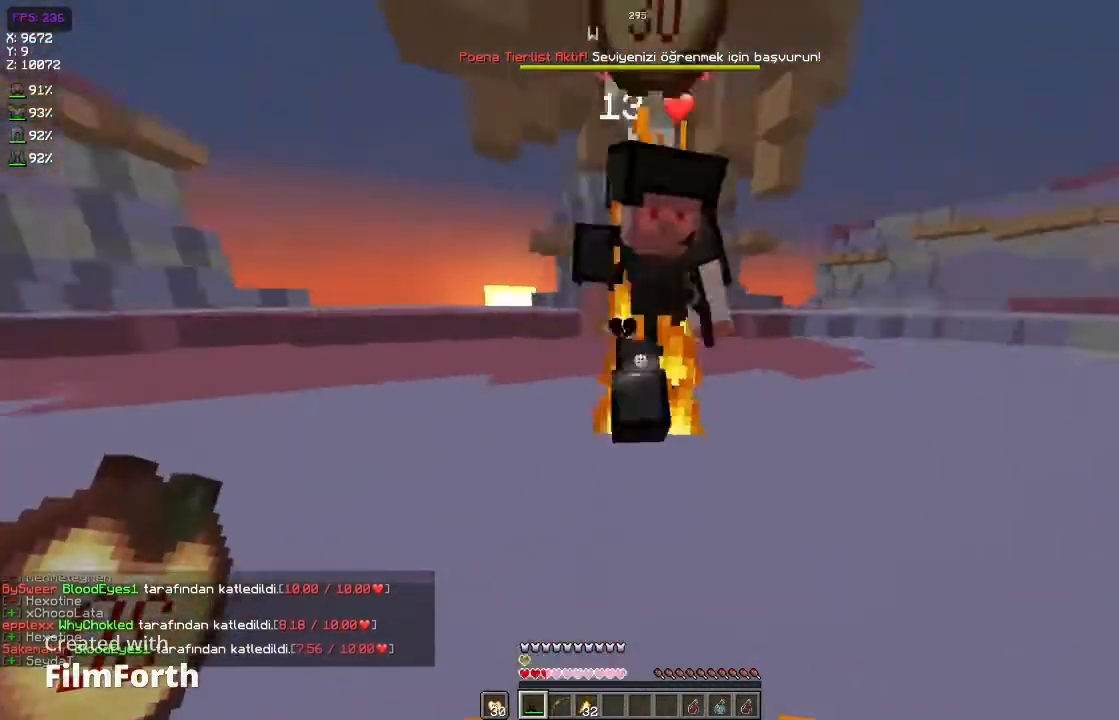
Gameplay with keyboard and mouse; each line is a JSON object with the keys and mouse buttons held at the frame after it. "events" lists presses ("down") and releases ("up") of "a", "d", "s", "space", "w", "mouse_left" and "mouse_right" between this image and that frame as [ms after this image, input, new state], when the widget could be followed in between. "mouse_left", "mouse_right" = the "left", "right" buttons of the "mouse" list. No other keys are recorded. Fast repeated clicks can show as one long hold. Not read: mouse_move.
{"keys": ["a"], "mouse": [], "events": [[133, "s", "up"], [233, "w", "down"], [367, "mouse_left", "down"], [467, "mouse_left", "up"], [467, "w", "up"]]}
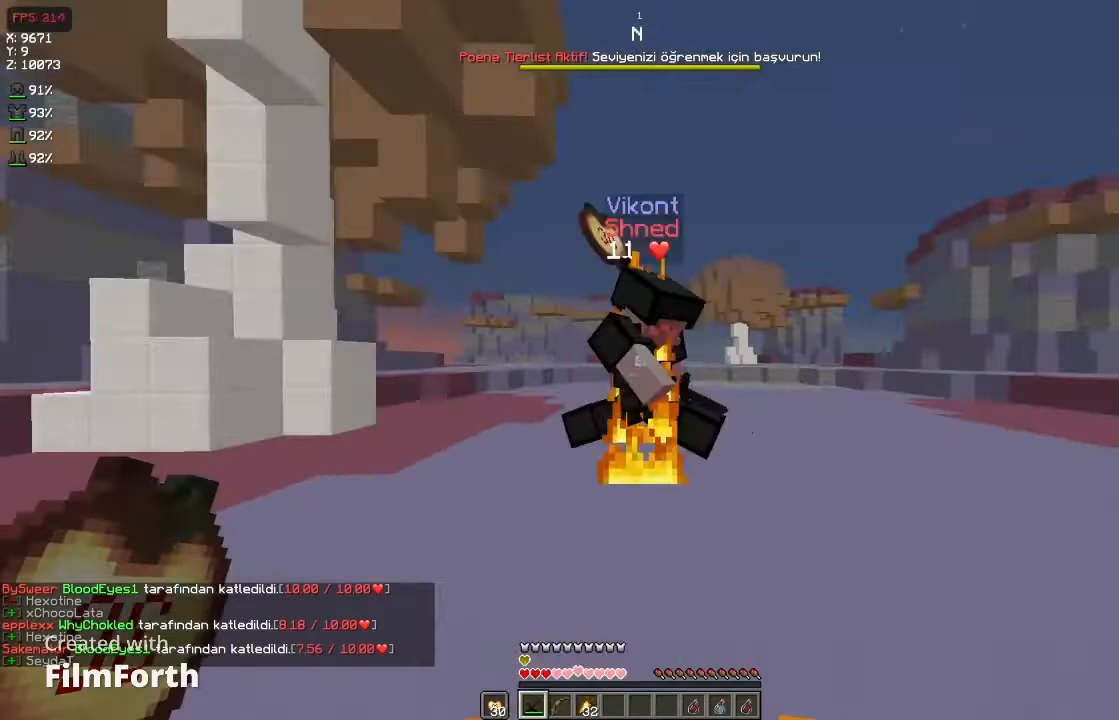
{"keys": ["d"], "mouse": [], "events": [[67, "w", "down"], [233, "w", "up"], [300, "a", "up"], [333, "d", "down"]]}
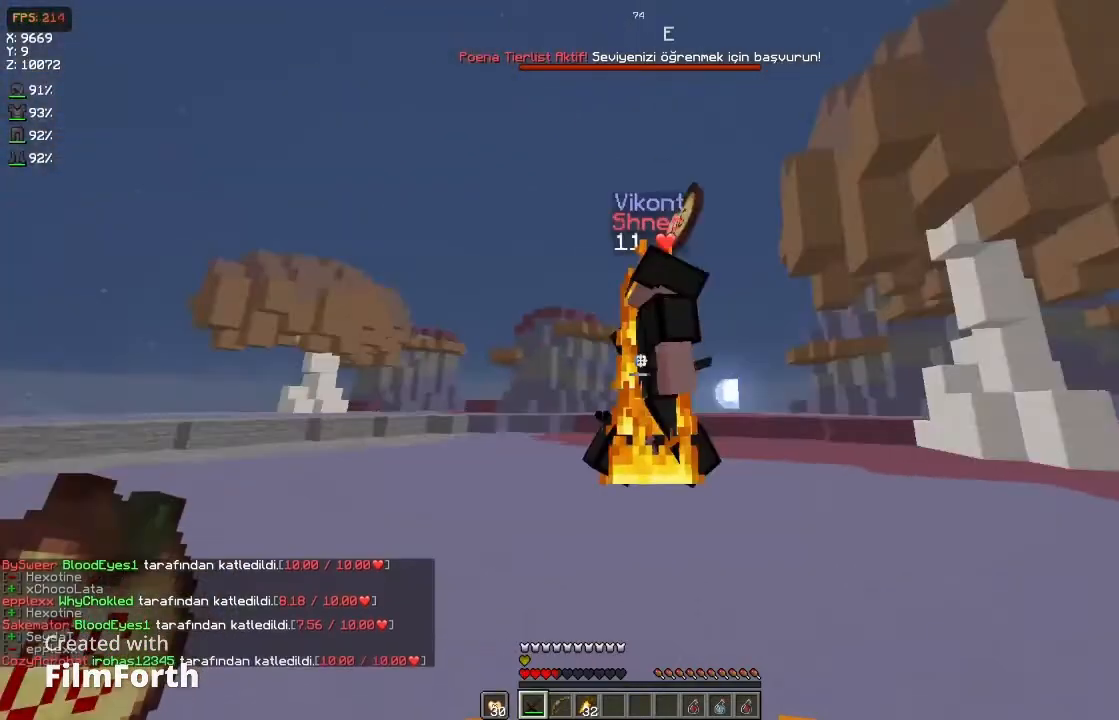
{"keys": ["w"], "mouse": [], "events": [[200, "w", "down"], [400, "d", "up"]]}
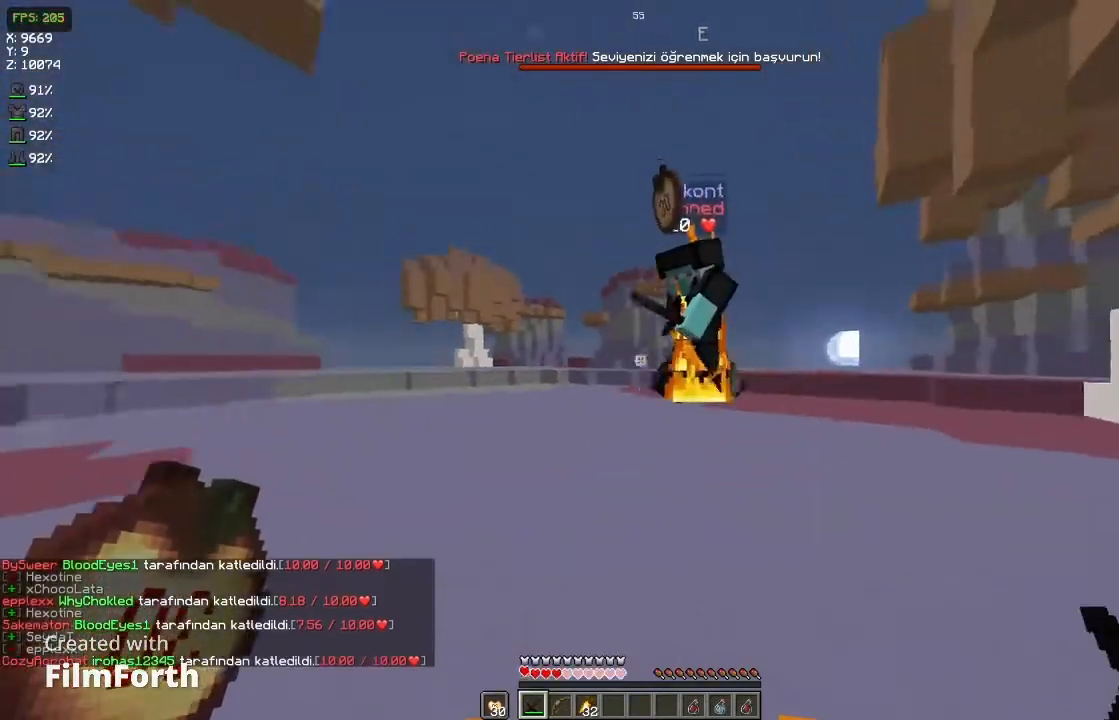
{"keys": ["d", "w"], "mouse": [], "events": [[67, "d", "down"], [100, "mouse_left", "down"], [200, "mouse_left", "up"], [233, "space", "down"], [333, "space", "up"]]}
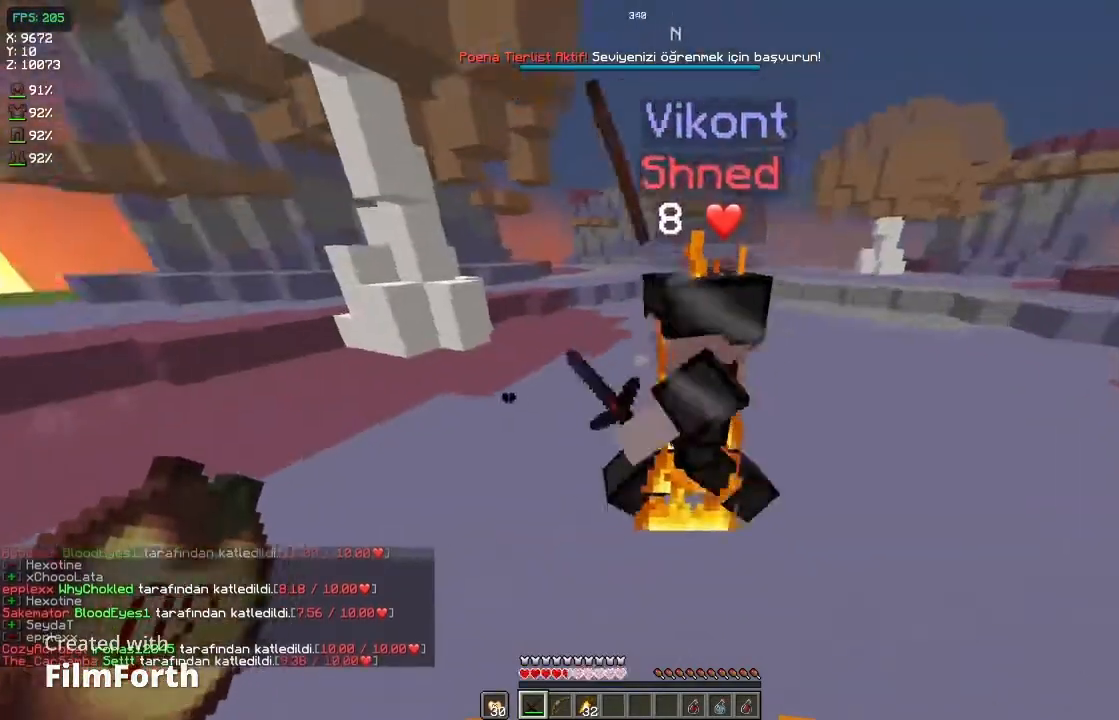
{"keys": ["a"], "mouse": [], "events": [[33, "d", "up"], [133, "mouse_left", "down"], [200, "a", "down"], [233, "mouse_left", "up"], [233, "space", "down"], [367, "space", "up"], [433, "w", "up"]]}
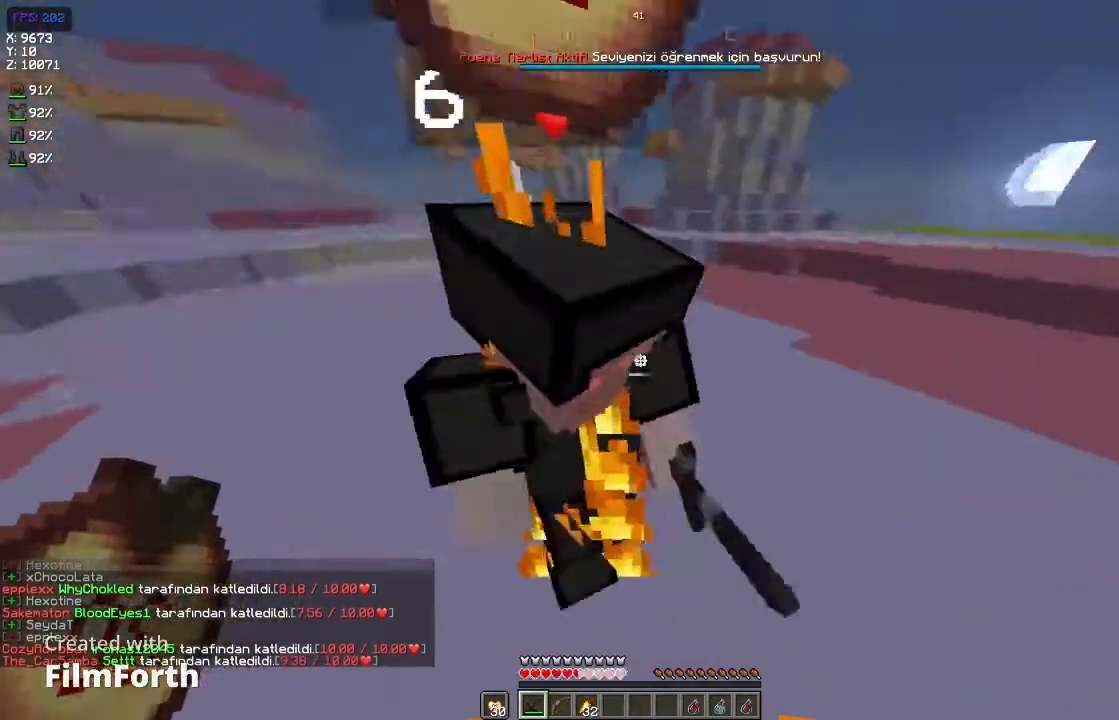
{"keys": ["d"], "mouse": [], "events": [[133, "a", "up"], [167, "w", "down"], [200, "d", "down"], [233, "mouse_left", "down"], [333, "mouse_left", "up"], [333, "space", "down"], [467, "space", "up"], [467, "w", "up"]]}
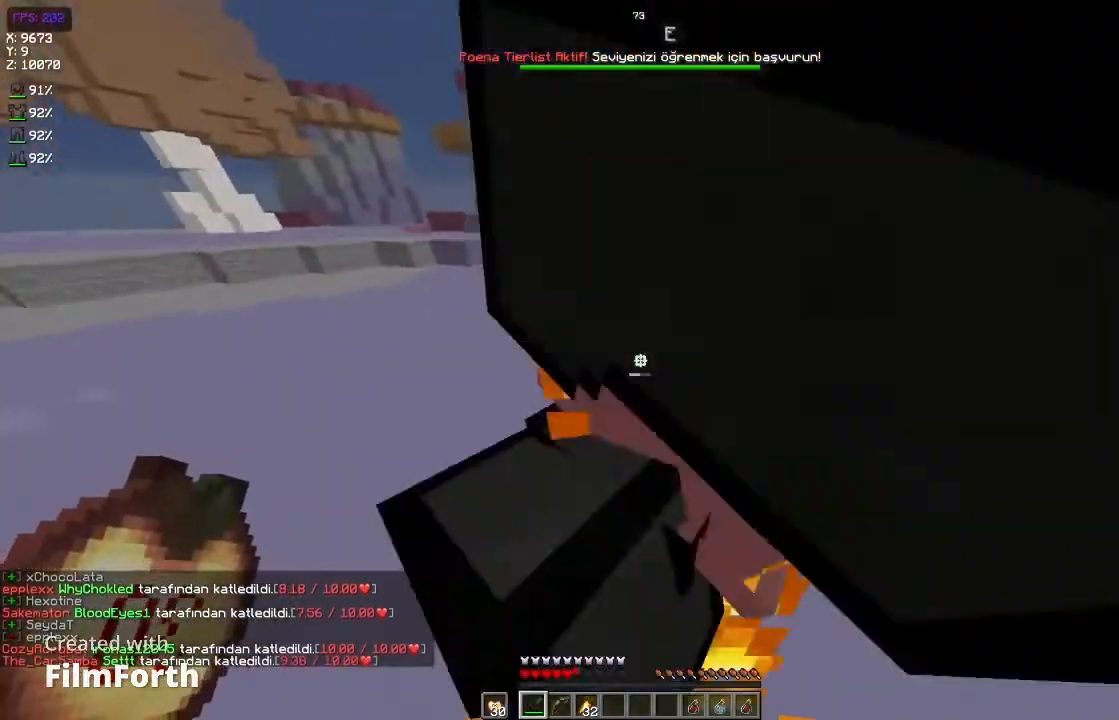
{"keys": ["a", "space"], "mouse": [], "events": [[100, "s", "down"], [267, "a", "down"], [267, "d", "up"], [400, "s", "up"], [433, "mouse_left", "down"], [467, "mouse_left", "up"], [467, "space", "down"]]}
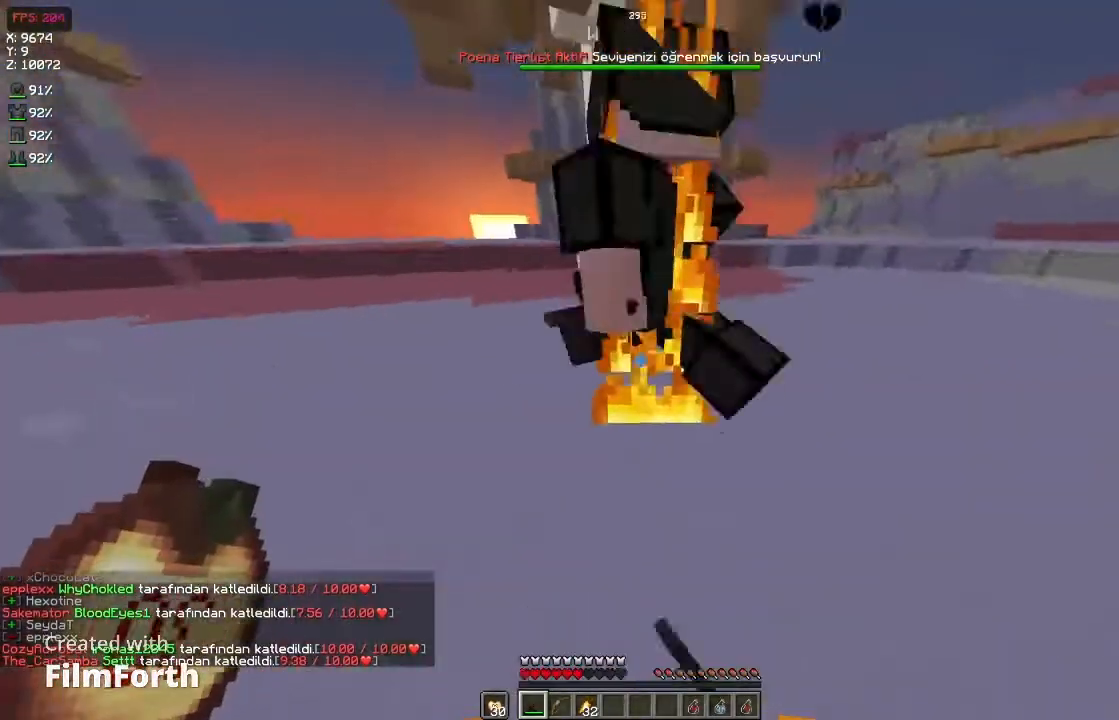
{"keys": ["a", "w"], "mouse": [], "events": [[100, "space", "up"], [133, "w", "down"]]}
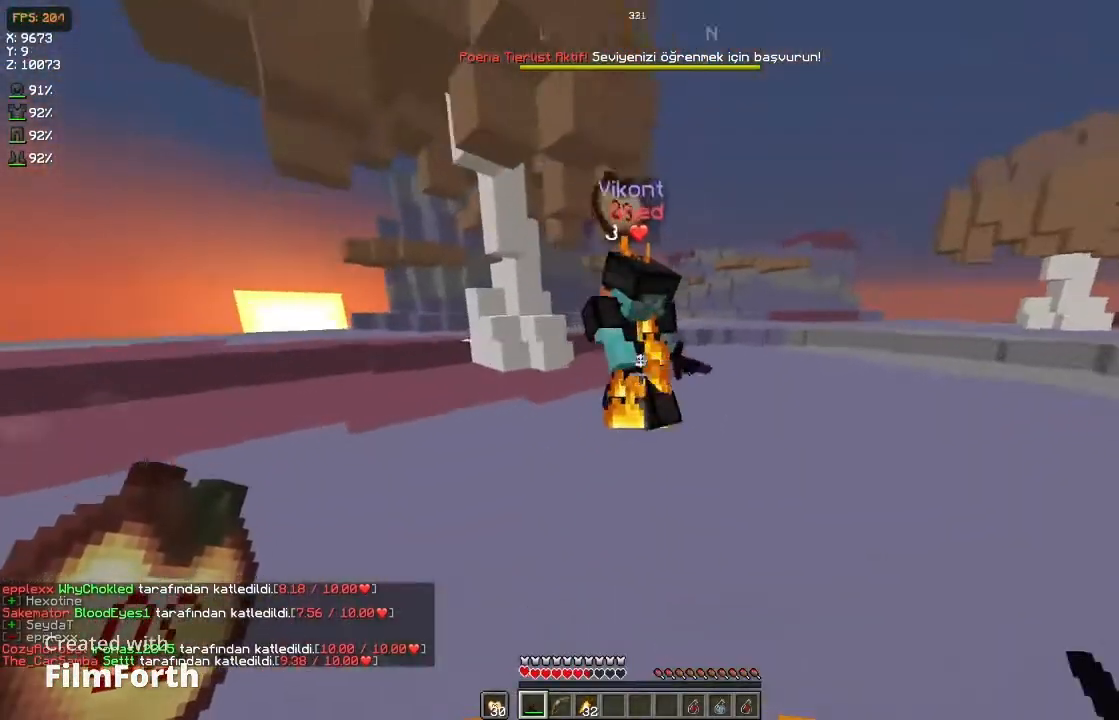
{"keys": ["a", "space", "w"], "mouse": ["right"], "events": [[33, "mouse_left", "down"], [133, "mouse_left", "up"], [133, "space", "down"], [267, "mouse_right", "down"]]}
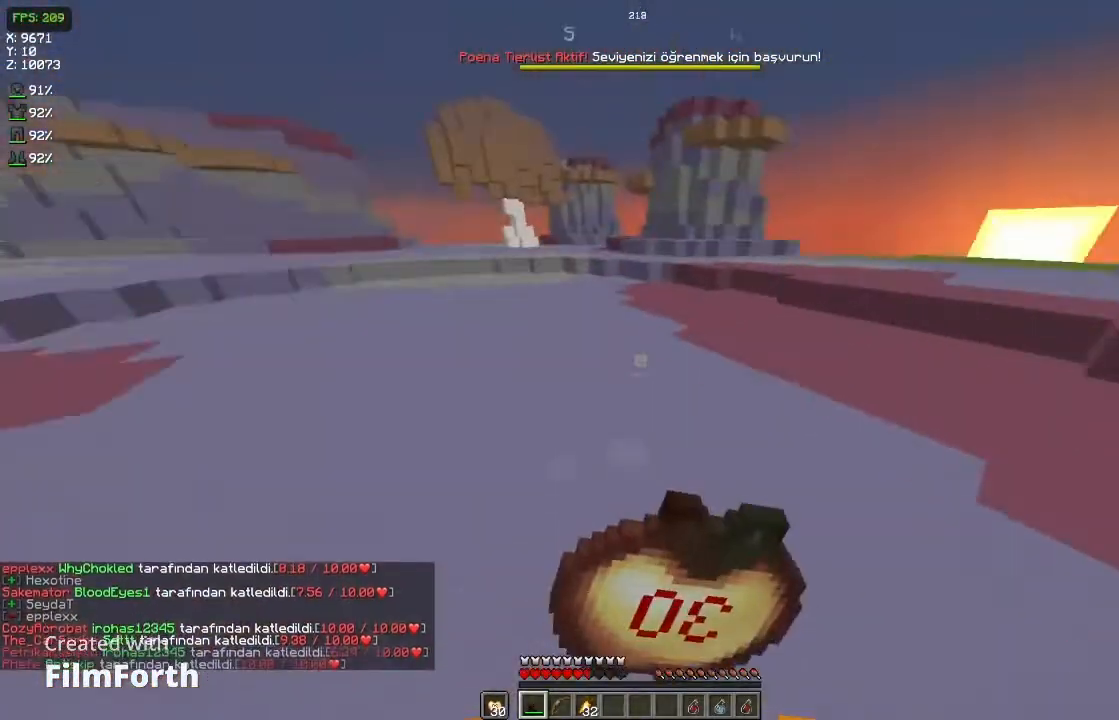
{"keys": ["space", "w"], "mouse": ["right"], "events": [[100, "a", "up"], [267, "a", "down"], [367, "a", "up"]]}
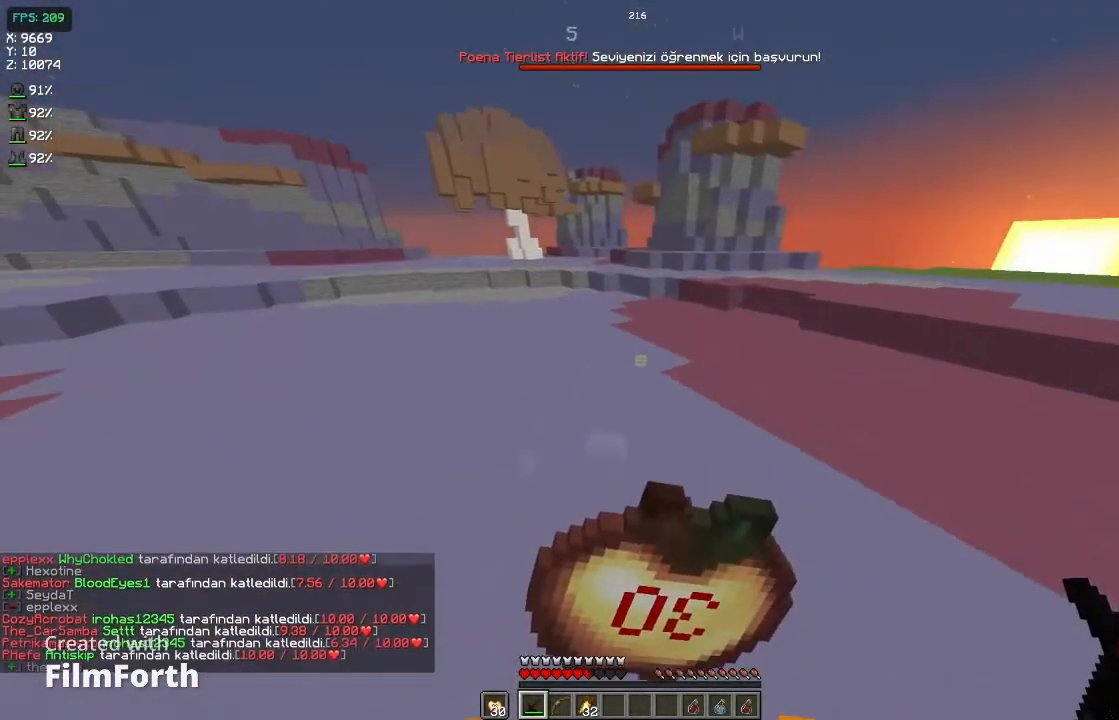
{"keys": ["d", "space", "w"], "mouse": ["right"], "events": [[267, "d", "down"]]}
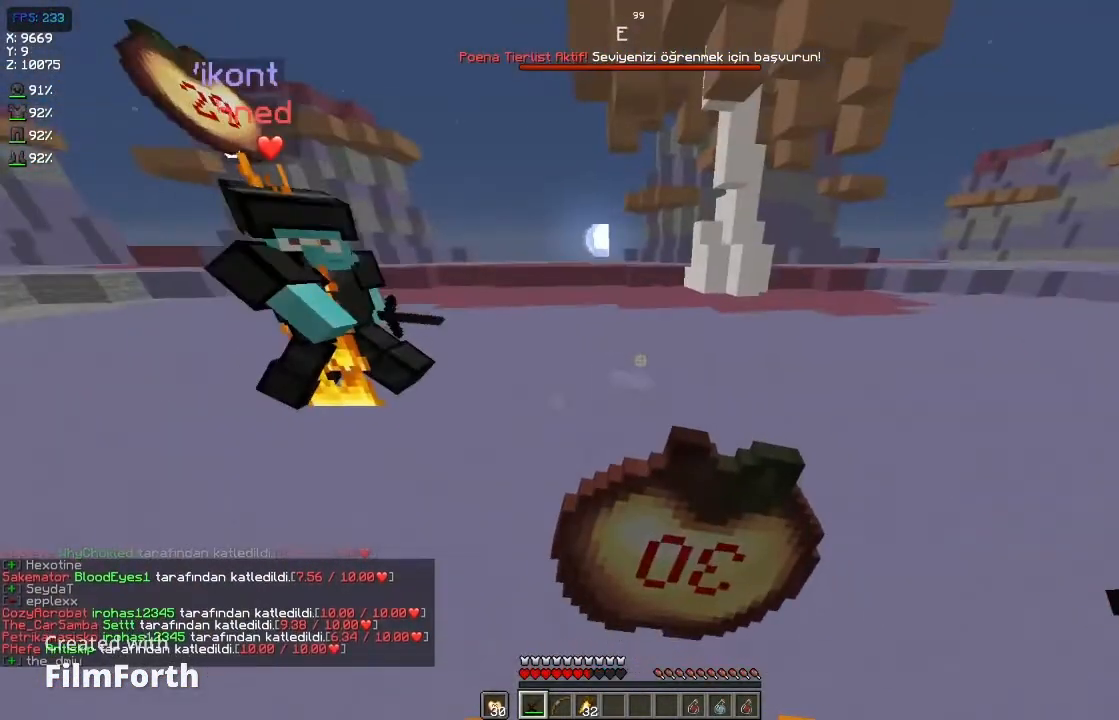
{"keys": ["w"], "mouse": ["right"], "events": [[67, "space", "up"], [233, "d", "up"]]}
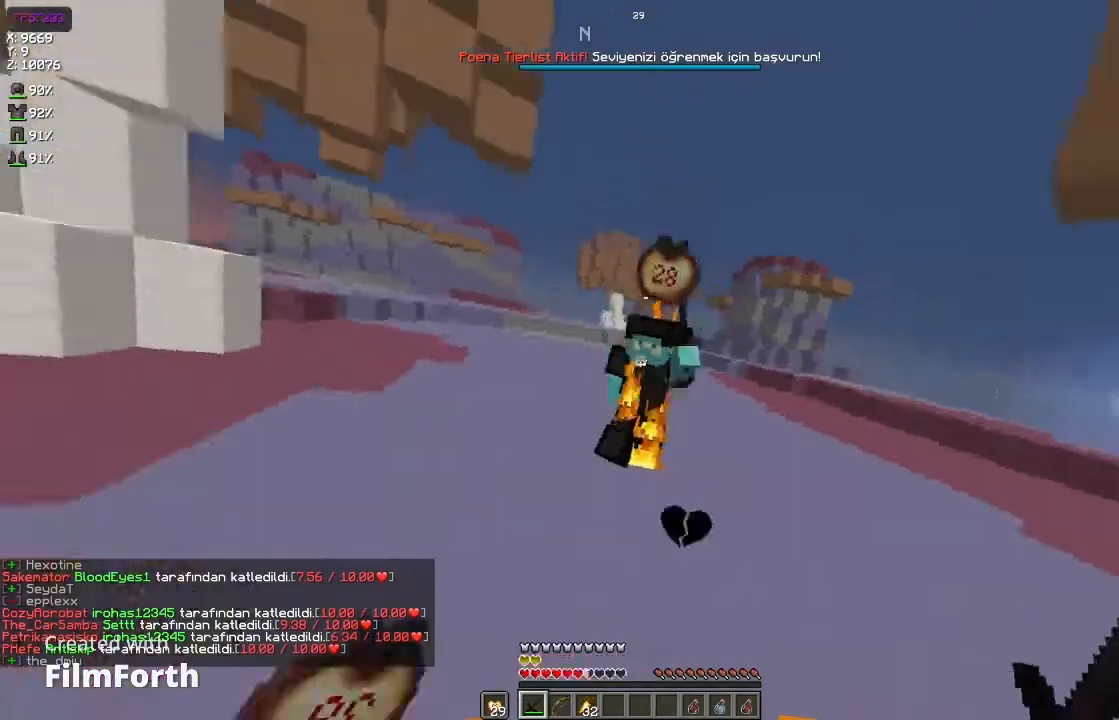
{"keys": ["d", "w"], "mouse": ["left"], "events": [[33, "a", "down"], [33, "mouse_right", "up"], [300, "a", "up"], [467, "d", "down"], [467, "mouse_left", "down"]]}
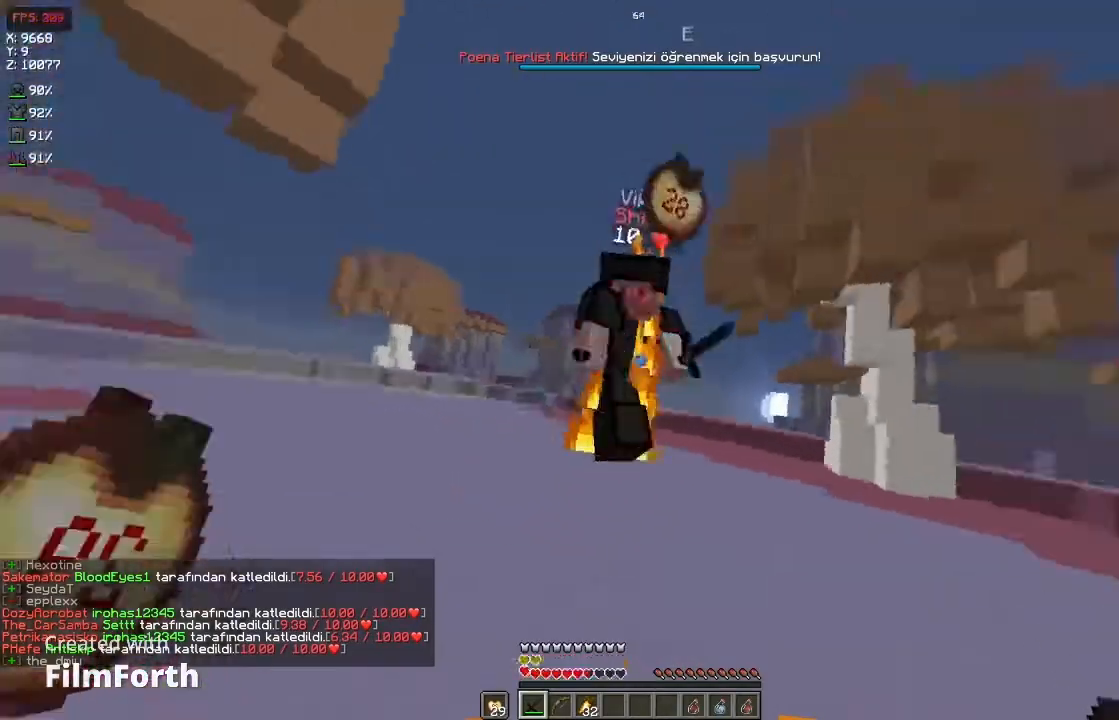
{"keys": ["d"], "mouse": [], "events": [[67, "mouse_left", "up"], [67, "space", "down"], [200, "space", "up"], [267, "w", "up"]]}
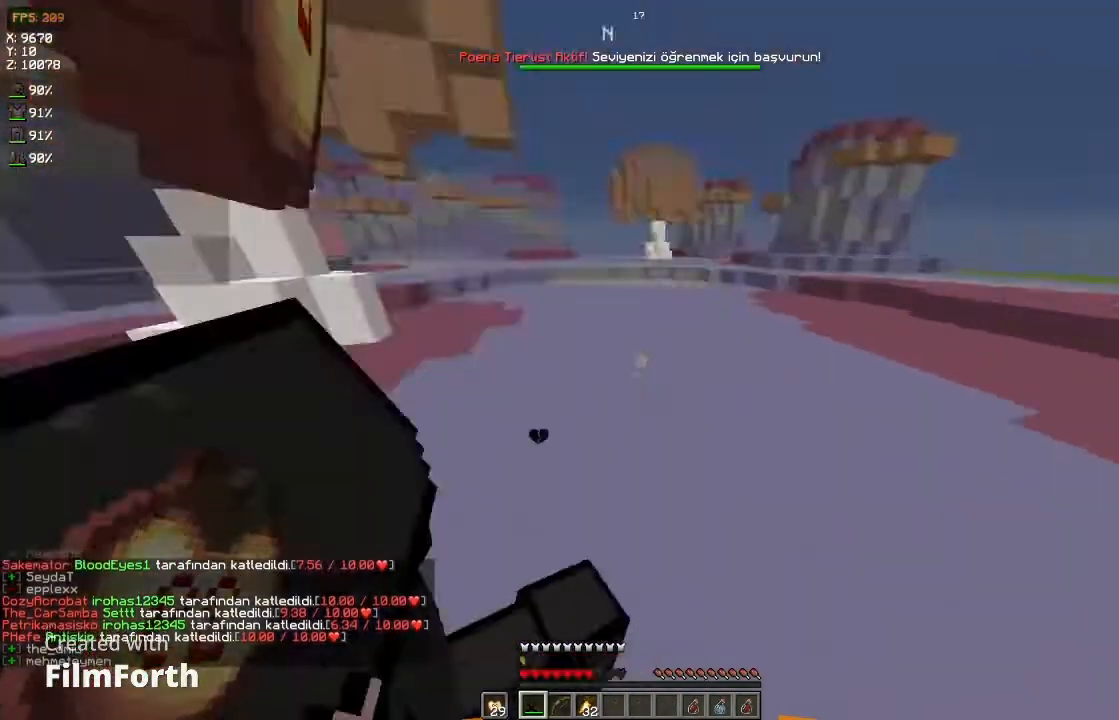
{"keys": ["a"], "mouse": [], "events": [[133, "a", "down"], [133, "d", "up"], [133, "space", "down"], [133, "w", "down"], [233, "space", "up"], [467, "w", "up"]]}
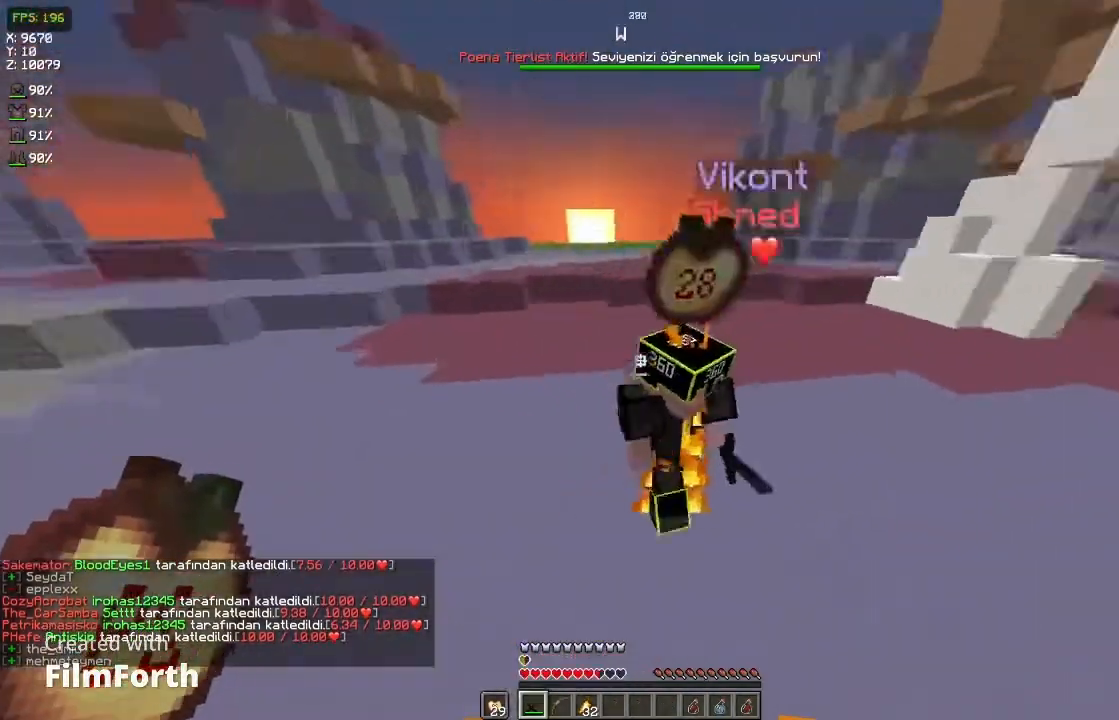
{"keys": ["a"], "mouse": [], "events": [[133, "mouse_left", "down"], [167, "w", "down"], [200, "mouse_left", "up"], [200, "space", "down"], [333, "space", "up"], [467, "w", "up"]]}
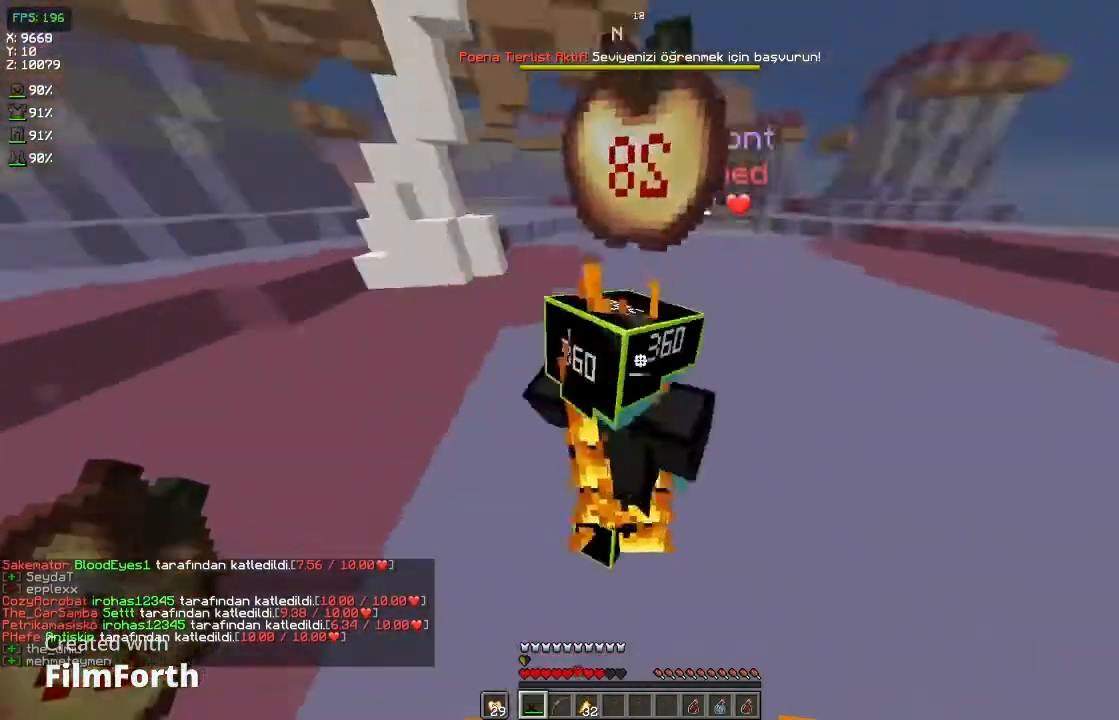
{"keys": ["w"], "mouse": [], "events": [[67, "w", "down"], [133, "a", "up"]]}
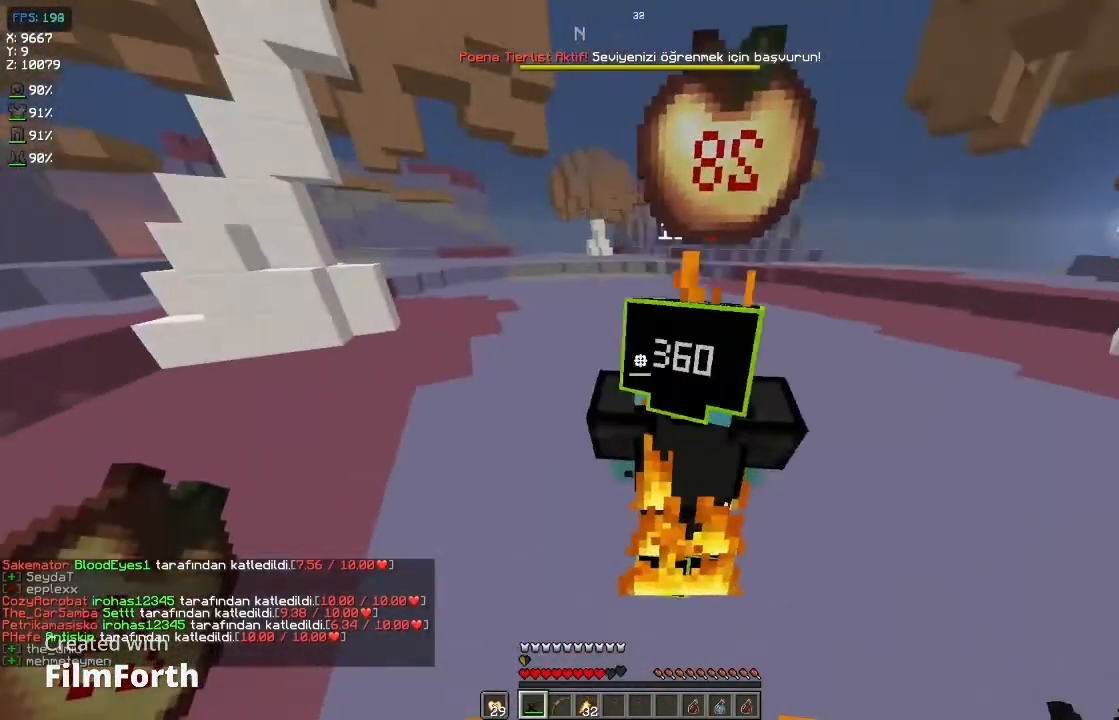
{"keys": ["w"], "mouse": [], "events": [[133, "a", "down"], [133, "w", "up"], [233, "w", "down"], [267, "a", "up"]]}
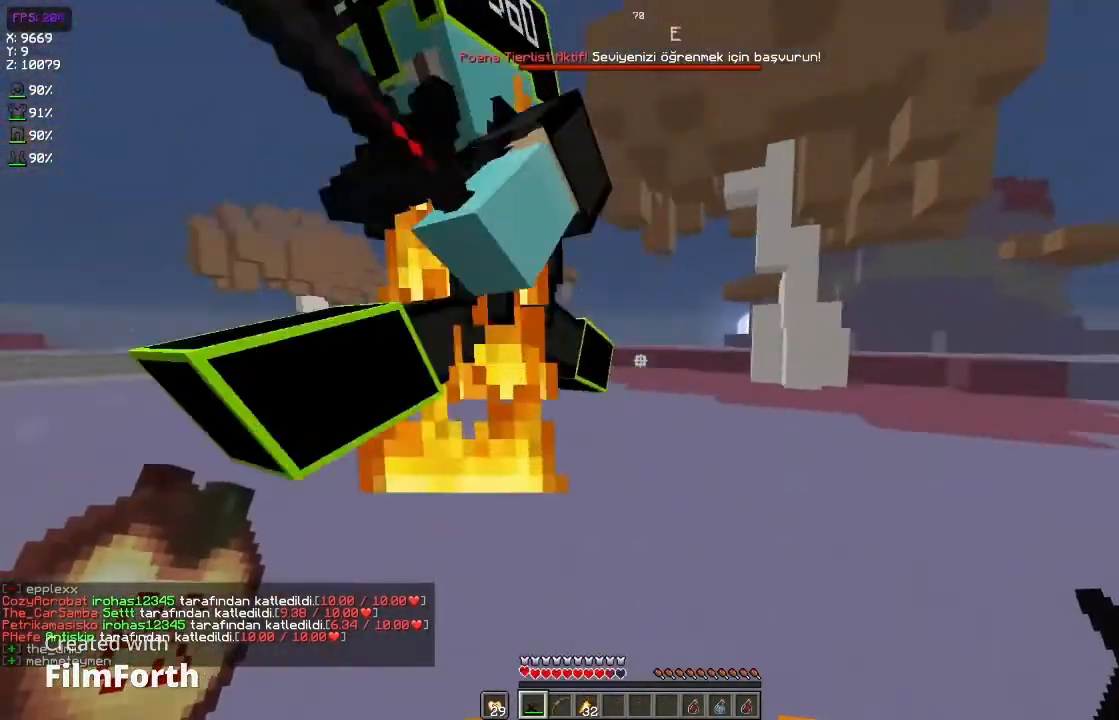
{"keys": ["a", "w"], "mouse": [], "events": [[33, "d", "down"], [100, "mouse_left", "down"], [100, "space", "down"], [200, "mouse_left", "up"], [233, "a", "down"], [233, "space", "up"], [267, "d", "up"]]}
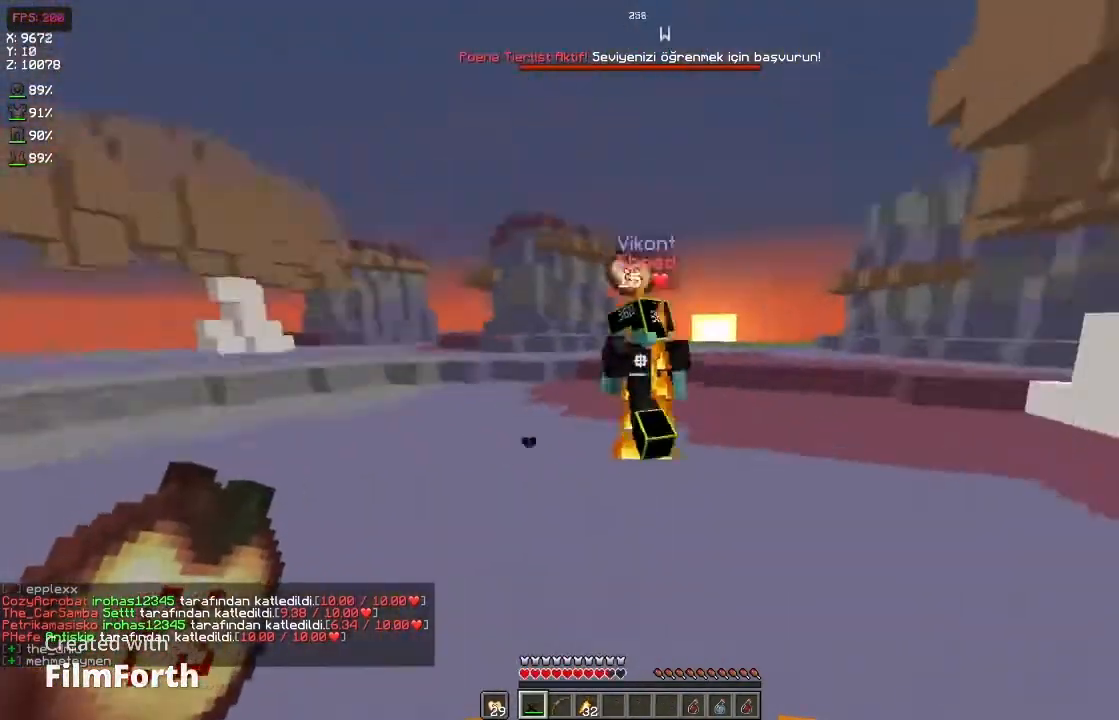
{"keys": ["a", "w"], "mouse": ["left"], "events": [[100, "a", "up"], [400, "a", "down"], [500, "mouse_left", "down"]]}
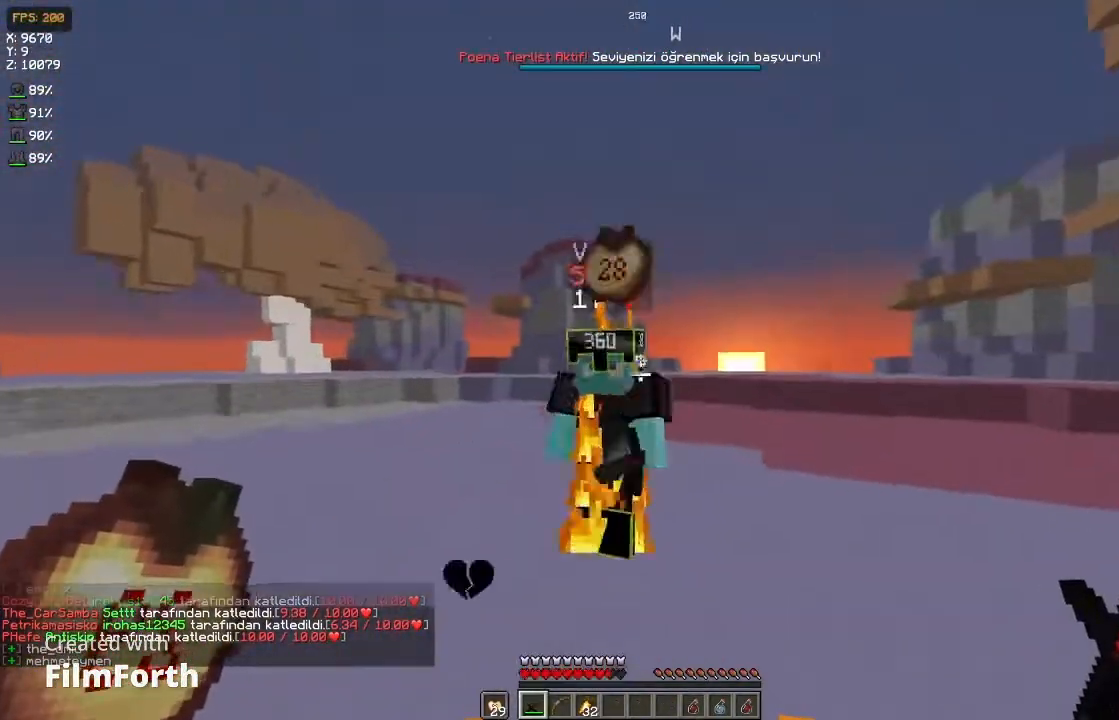
{"keys": ["a", "w"], "mouse": [], "events": [[67, "space", "down"], [100, "mouse_left", "up"], [200, "space", "up"]]}
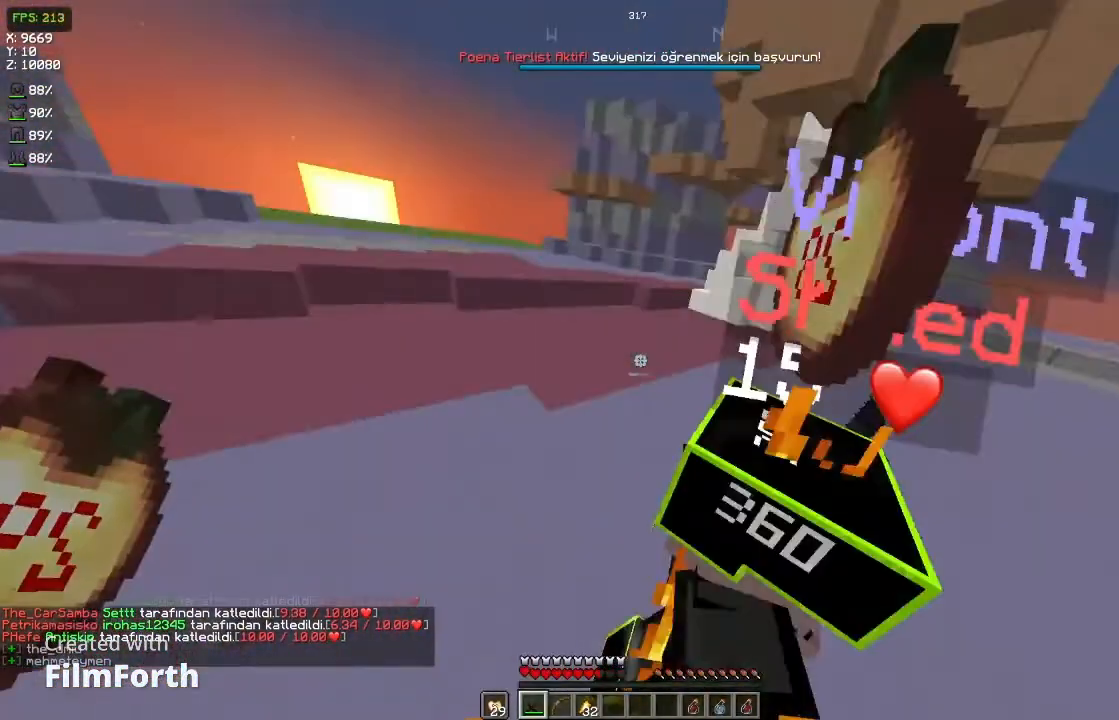
{"keys": ["d"], "mouse": [], "events": [[33, "a", "up"], [33, "d", "down"], [67, "mouse_left", "down"], [133, "space", "down"], [167, "mouse_left", "up"], [267, "space", "up"], [400, "w", "up"]]}
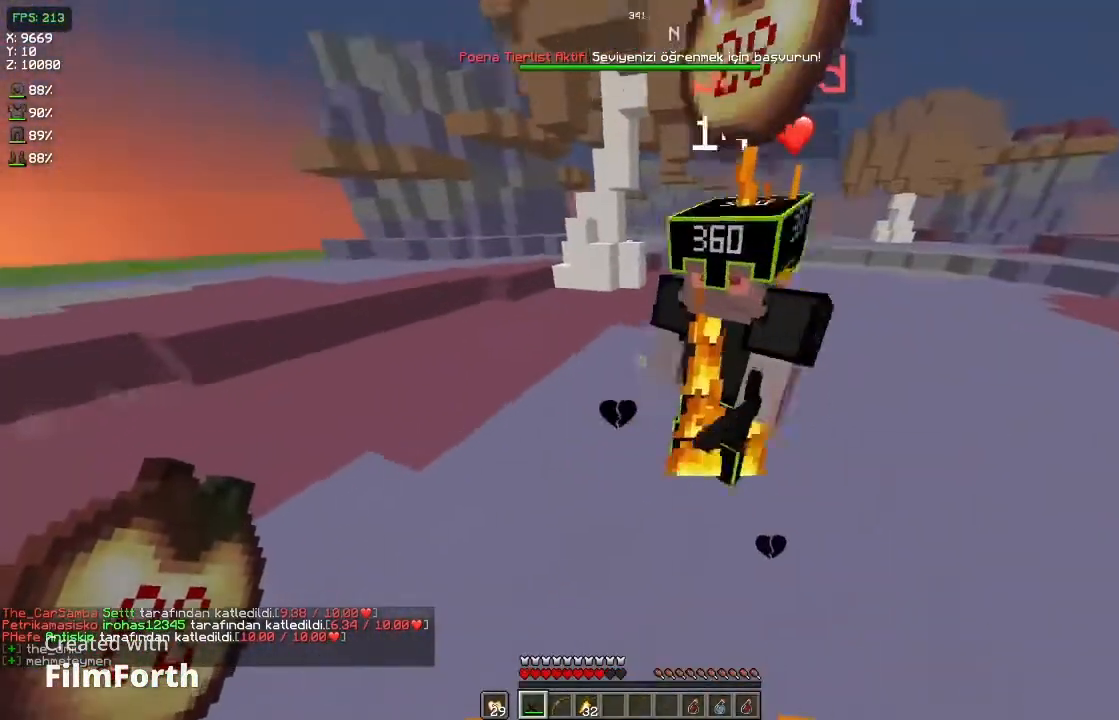
{"keys": ["d"], "mouse": [], "events": [[100, "mouse_left", "down"], [200, "mouse_left", "up"], [200, "space", "down"], [367, "space", "up"]]}
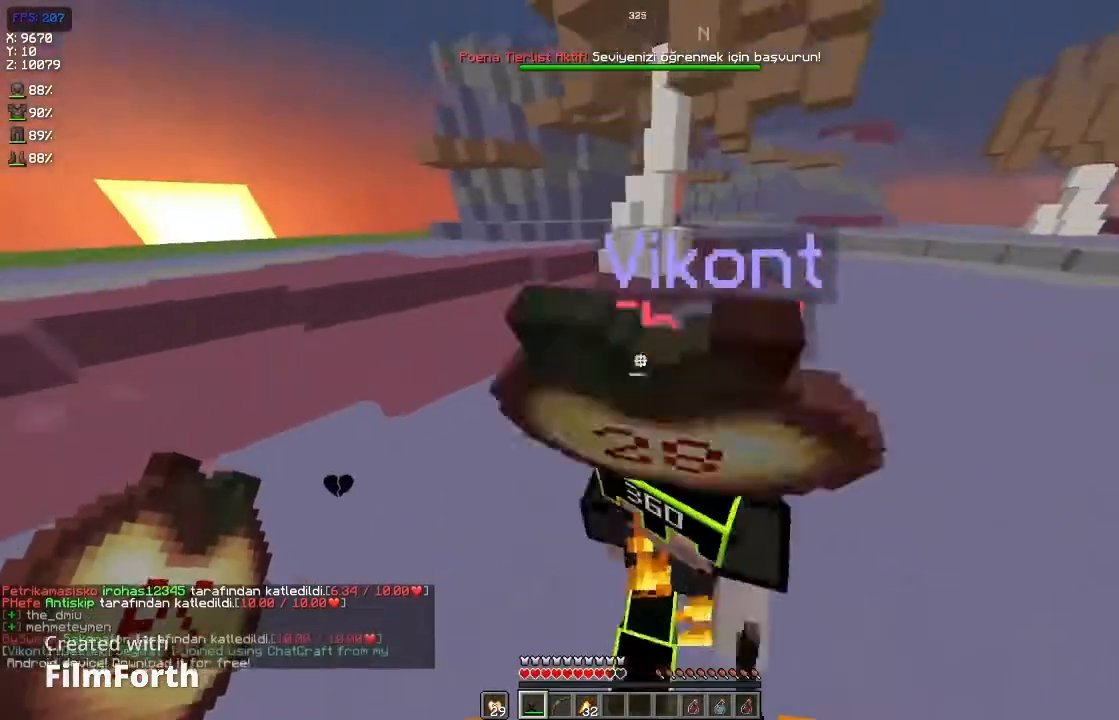
{"keys": ["a"], "mouse": [], "events": [[233, "mouse_left", "down"], [300, "a", "down"], [333, "d", "up"], [333, "mouse_left", "up"]]}
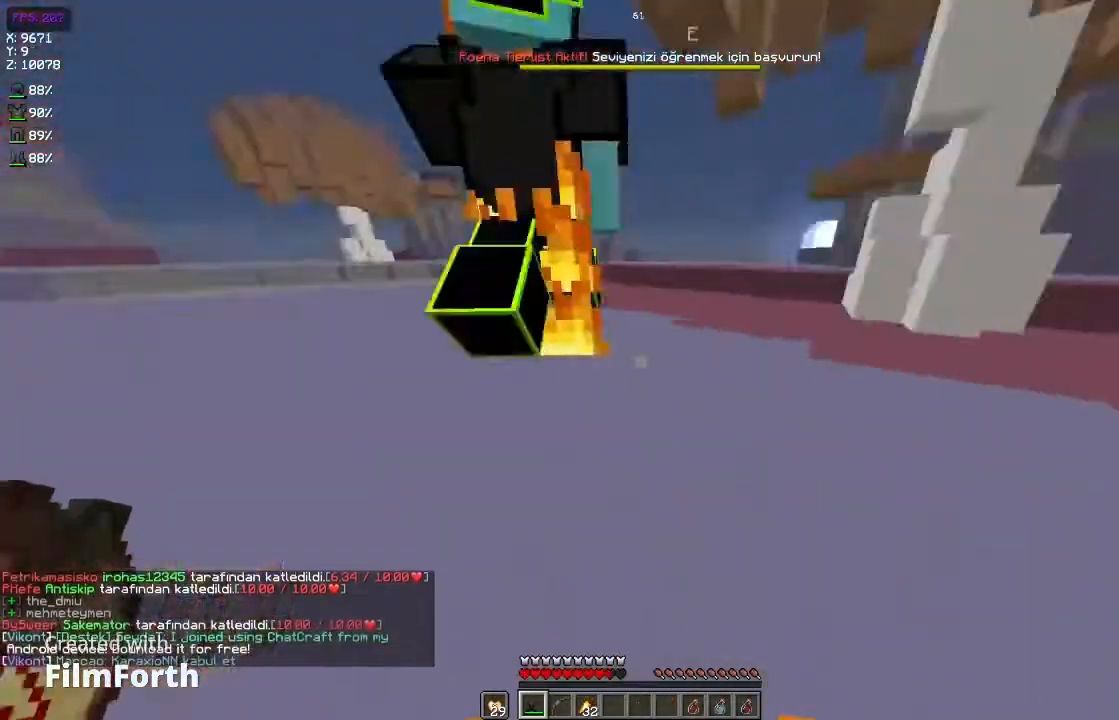
{"keys": ["d", "space"], "mouse": [], "events": [[133, "a", "up"], [133, "w", "down"], [333, "mouse_left", "down"], [400, "mouse_left", "up"], [400, "space", "down"], [500, "d", "down"], [500, "w", "up"]]}
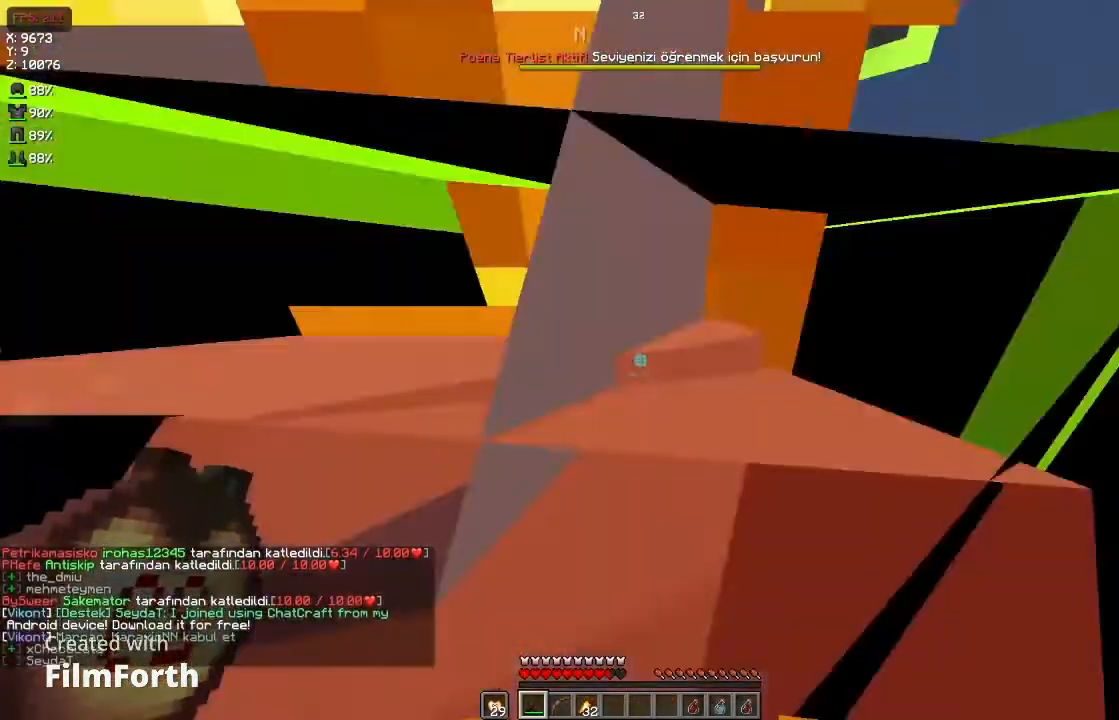
{"keys": ["d", "w"], "mouse": ["left"]}
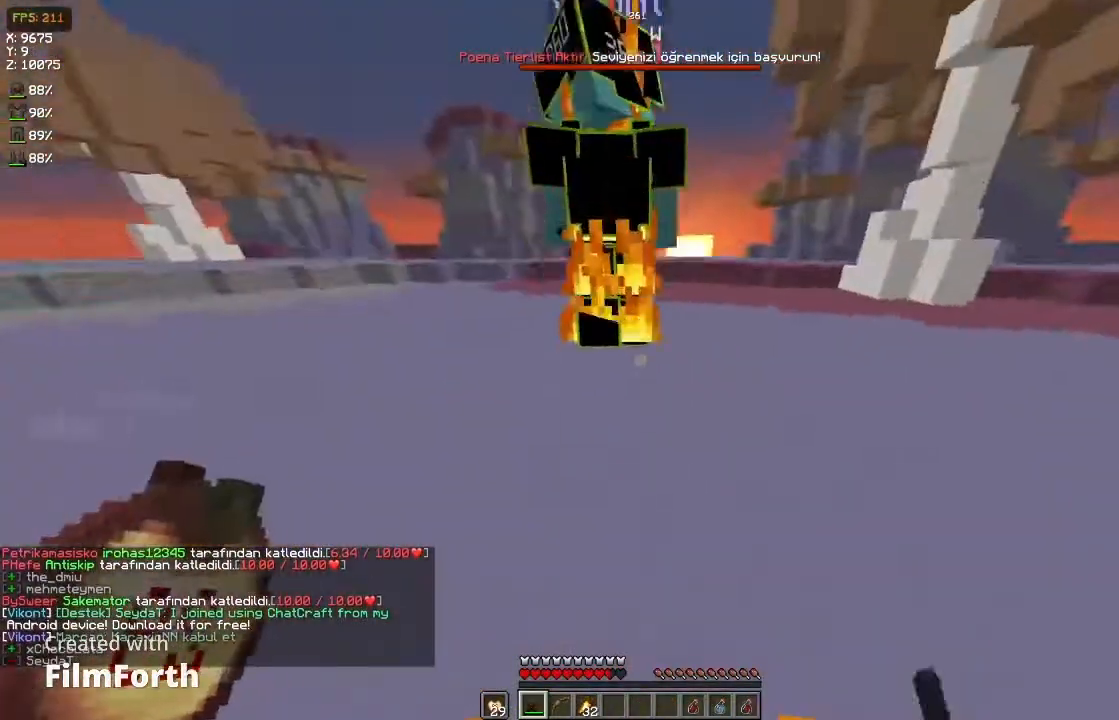
{"keys": ["w"], "mouse": [], "events": [[167, "mouse_left", "up"], [167, "space", "down"], [333, "d", "up"], [400, "space", "up"]]}